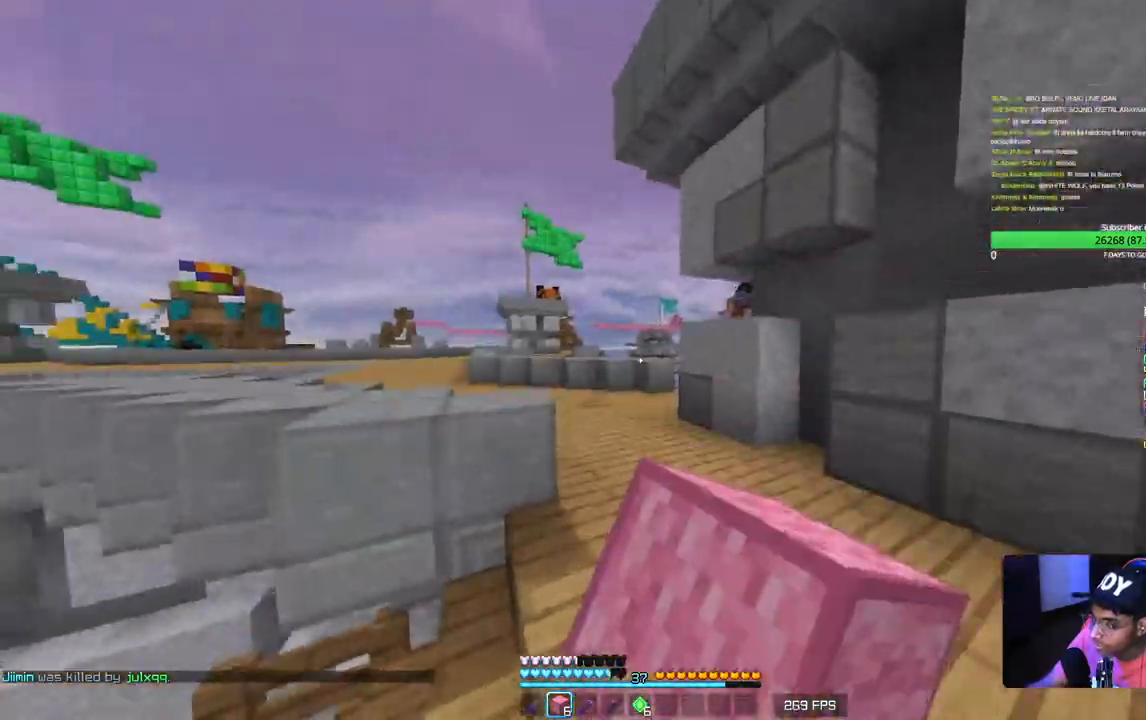
Gameplay with keyboard and mouse; each line is a JSON object with the keys and mouse buttons held at the frame after it. "events" lists presses ("down") and releases ("up") of "a", "d", "s", "w", "mouse_left" and "mouse_right" between this image and that frame as [ms after this image, input, new state], when the widget could be followed in between. "mouse_left", "mouse_right" = the "left", "right" buttons of the "mouse" list. No other keys are recorded. Fast repeated clicks can show as one long hold. Mouse movement is not recorded.
{"keys": ["w"], "mouse": ["left"], "events": [[17, "mouse_left", "down"], [33, "d", "up"], [167, "mouse_left", "up"], [233, "mouse_left", "down"]]}
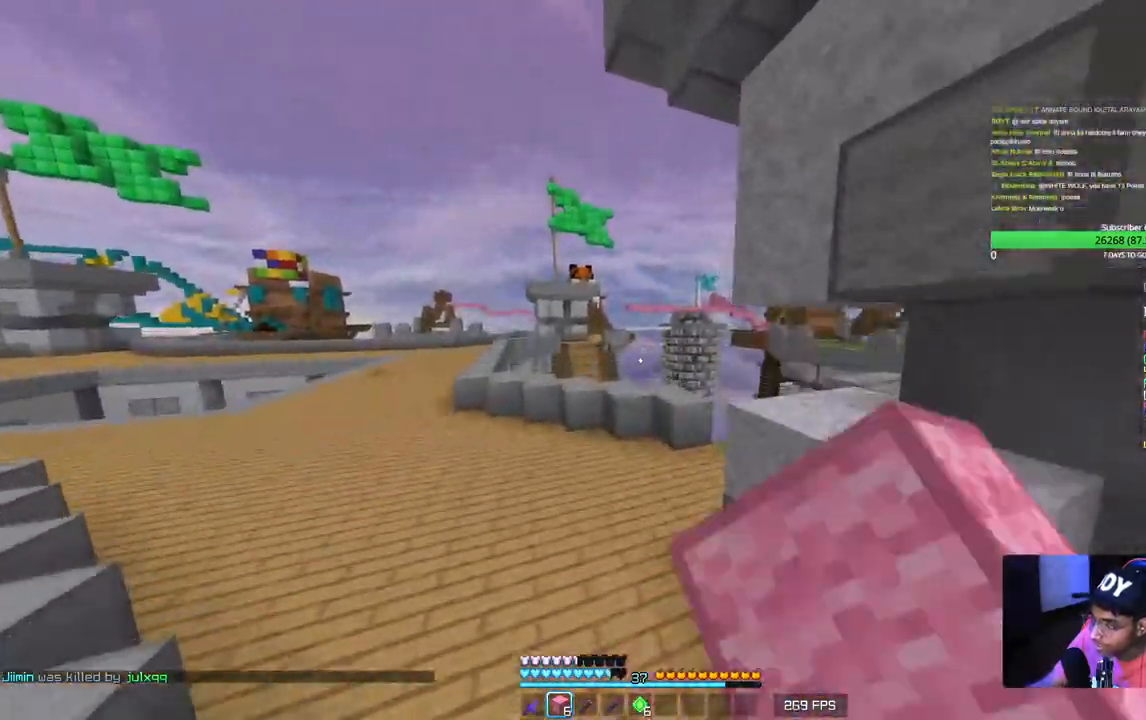
{"keys": ["d", "w"], "mouse": ["left"], "events": [[450, "d", "down"], [450, "mouse_left", "up"], [500, "mouse_left", "down"]]}
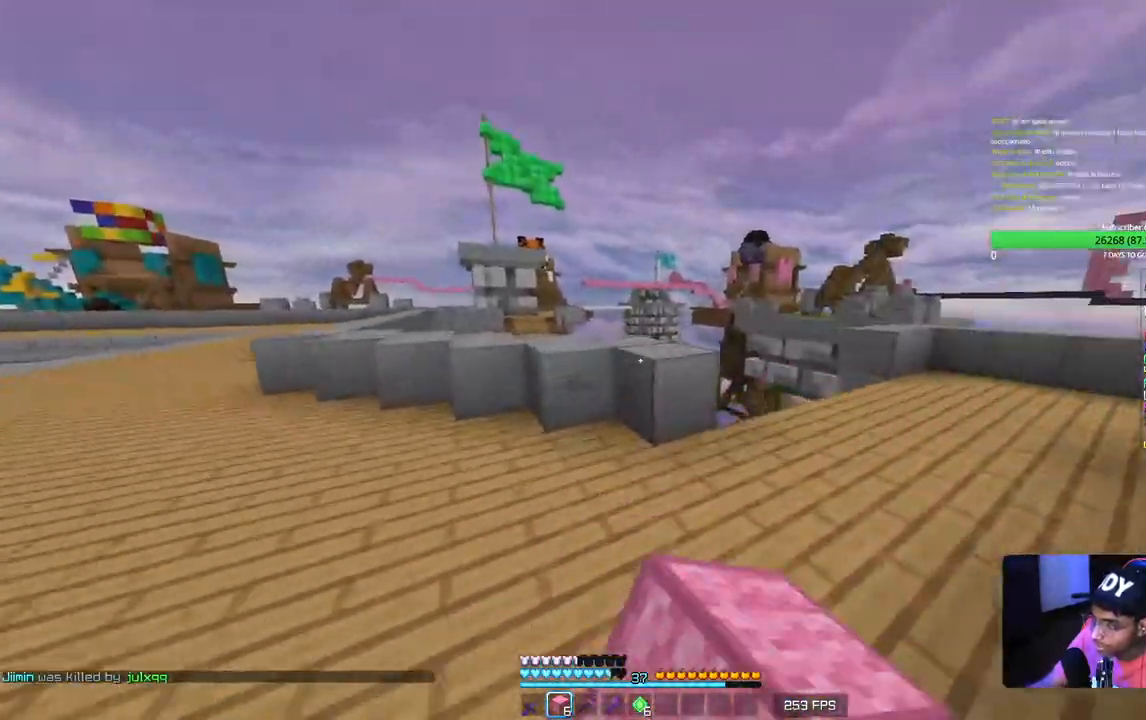
{"keys": ["d", "w"], "mouse": ["left"], "events": [[350, "mouse_left", "up"], [383, "mouse_left", "down"]]}
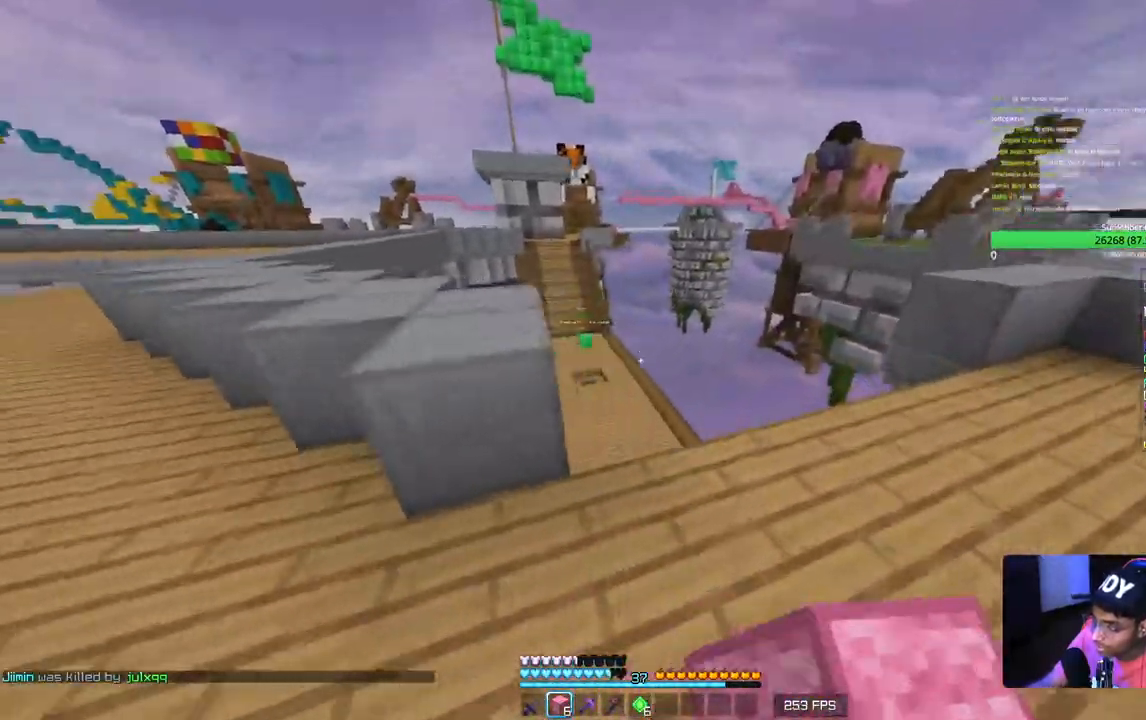
{"keys": ["w"], "mouse": ["left"], "events": [[33, "mouse_left", "up"], [100, "mouse_left", "down"], [200, "mouse_left", "up"], [250, "d", "up"], [283, "mouse_left", "down"]]}
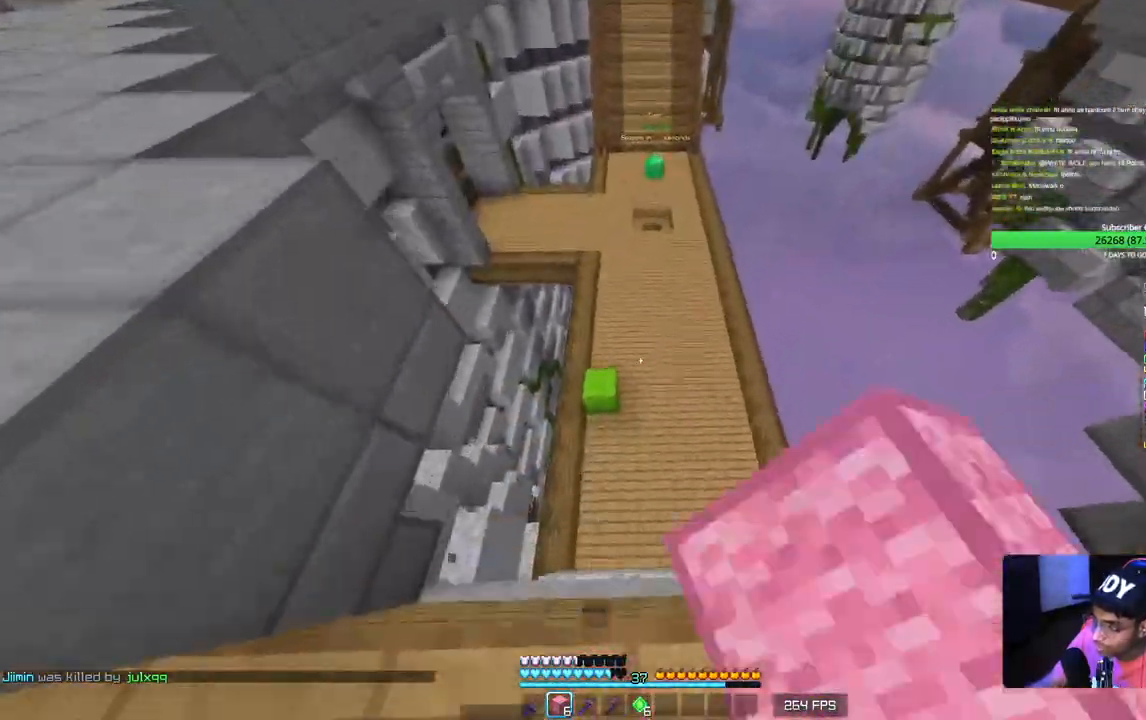
{"keys": ["w"], "mouse": [], "events": [[83, "mouse_left", "up"], [150, "mouse_left", "down"], [200, "a", "down"], [267, "mouse_left", "up"], [350, "a", "up"]]}
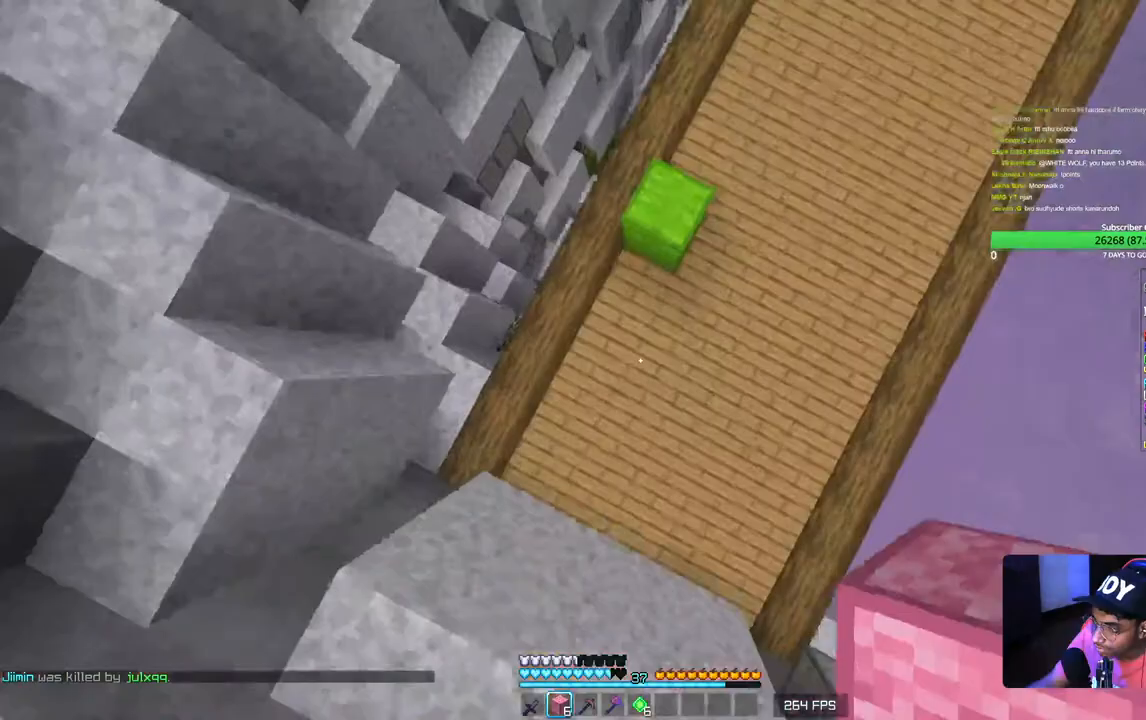
{"keys": ["w"], "mouse": [], "events": [[50, "mouse_right", "down"], [217, "mouse_right", "up"]]}
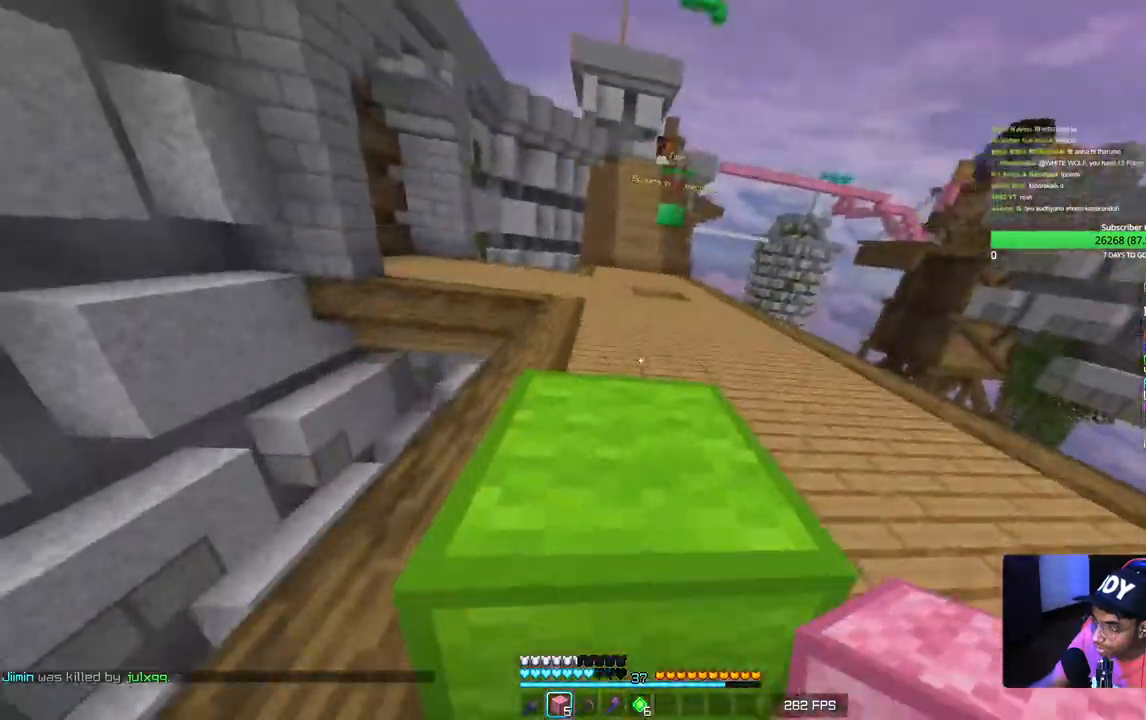
{"keys": ["w"], "mouse": [], "events": [[250, "mouse_left", "down"], [383, "mouse_left", "up"]]}
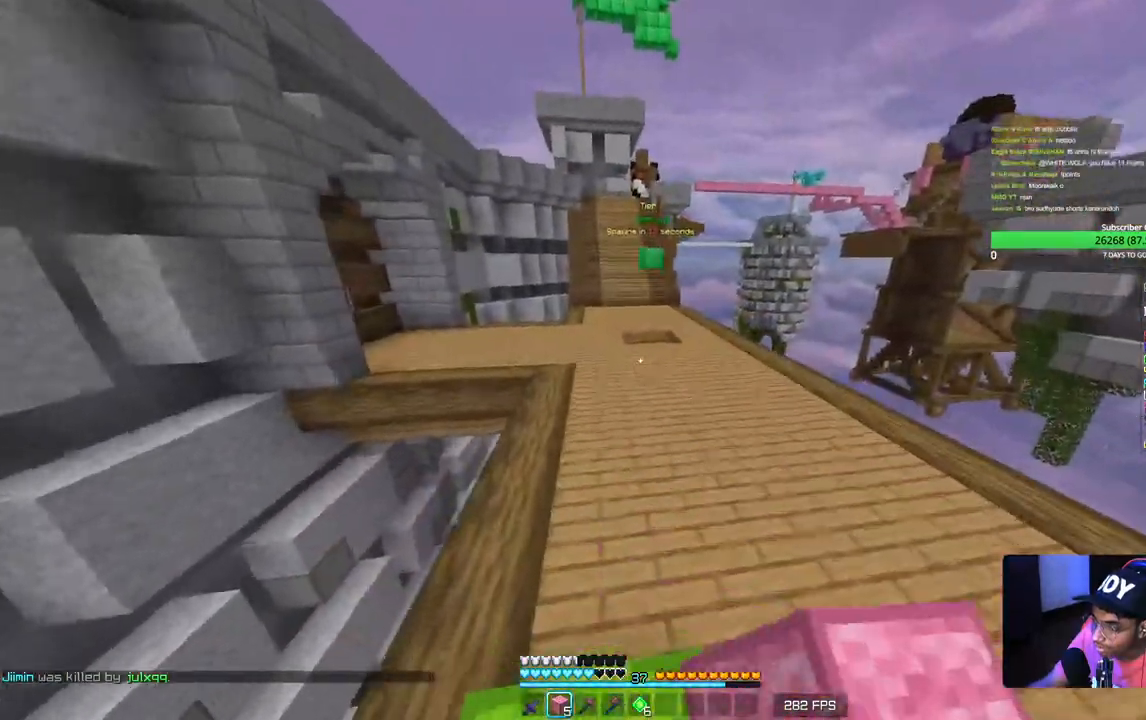
{"keys": ["w"], "mouse": ["left"], "events": [[383, "mouse_left", "down"]]}
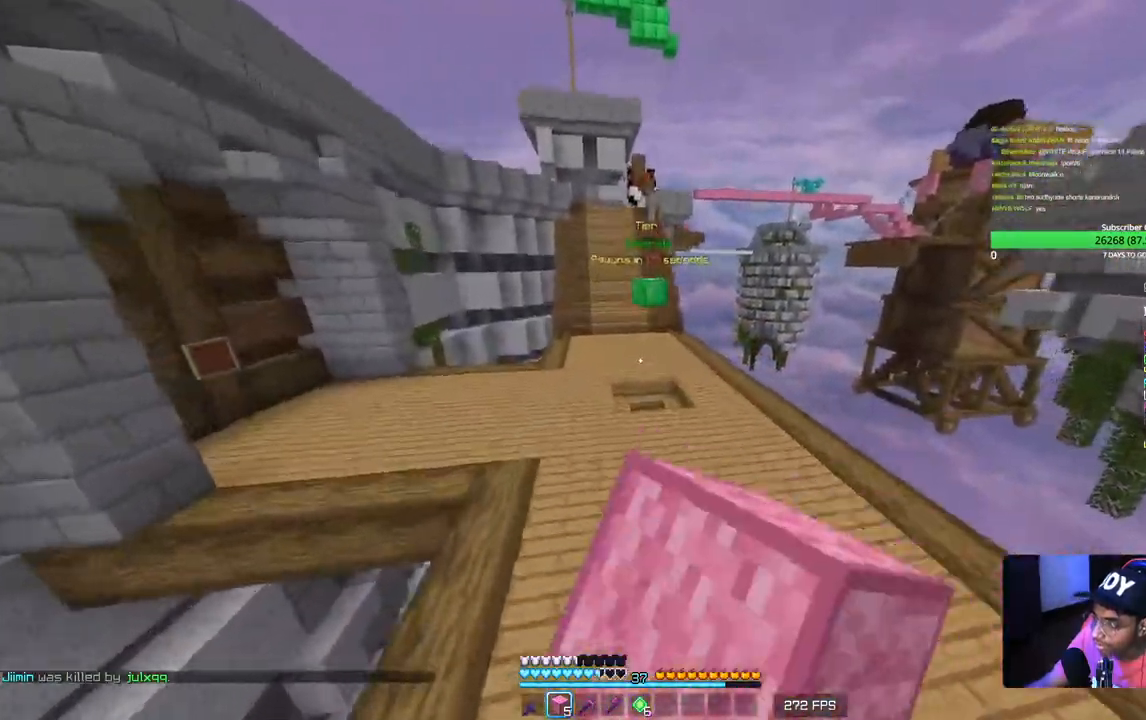
{"keys": ["w"], "mouse": ["left"], "events": [[17, "mouse_left", "up"], [67, "mouse_left", "down"], [200, "mouse_left", "up"], [283, "mouse_left", "down"], [400, "mouse_left", "up"], [467, "mouse_left", "down"]]}
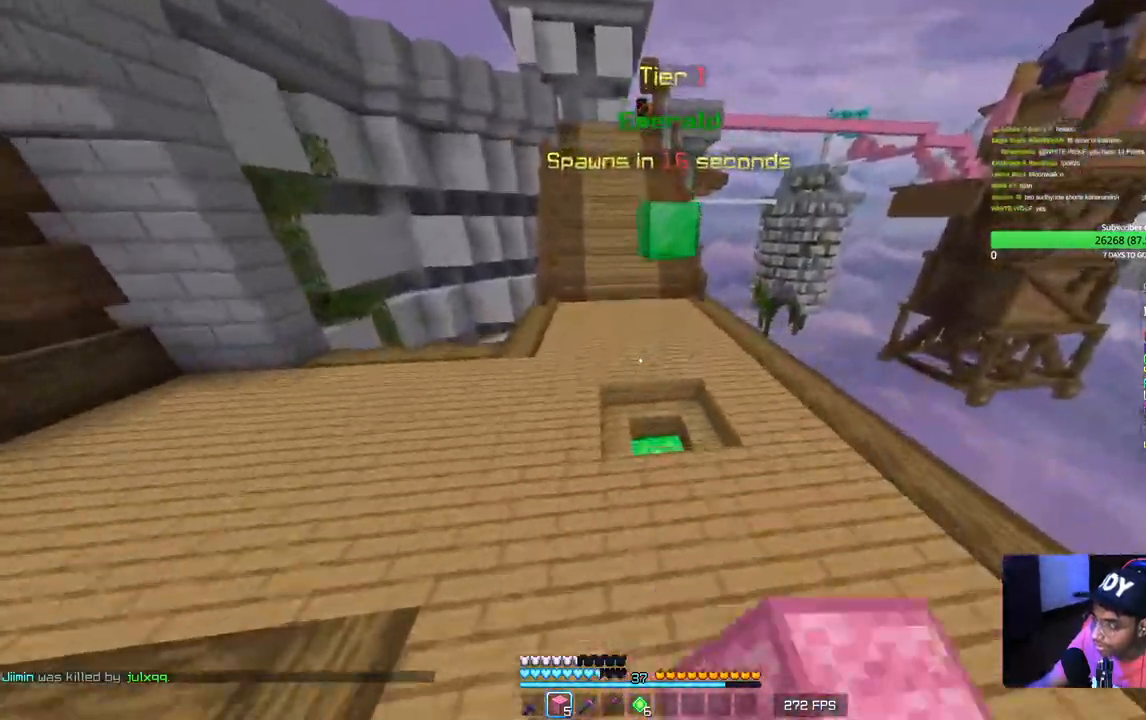
{"keys": ["w"], "mouse": [], "events": [[83, "mouse_left", "up"], [133, "mouse_left", "down"], [150, "d", "down"], [267, "mouse_left", "up"], [317, "d", "up"], [350, "mouse_left", "down"], [450, "mouse_left", "up"]]}
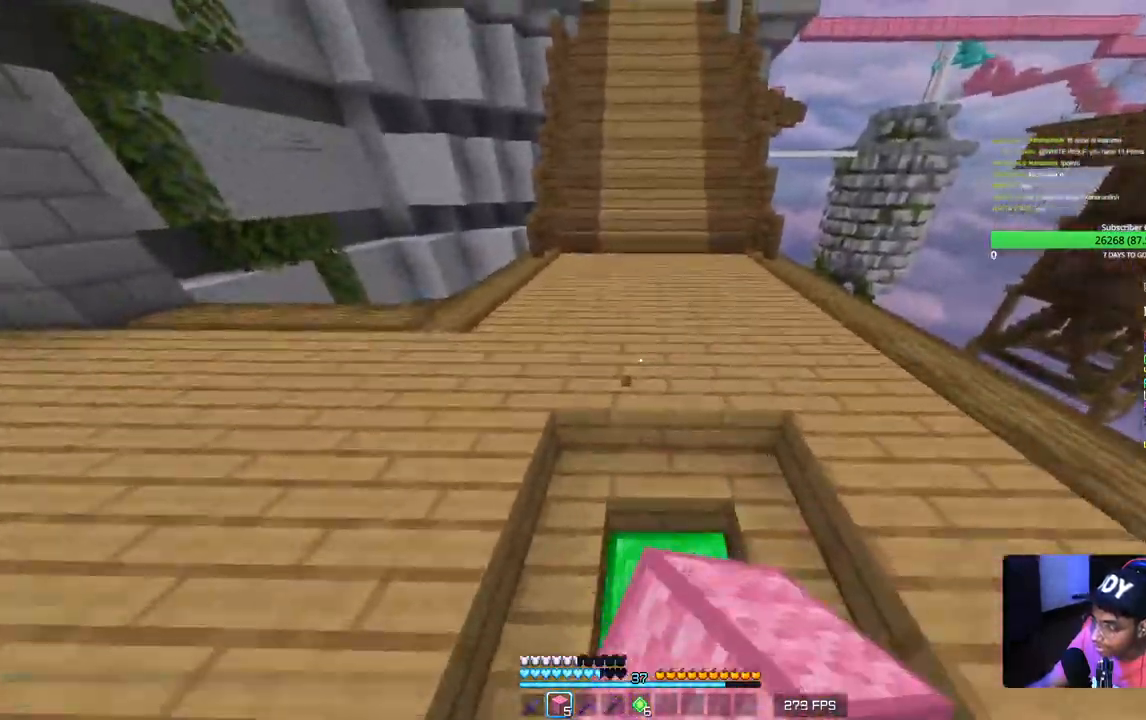
{"keys": ["w"], "mouse": ["left"], "events": [[67, "mouse_left", "down"], [183, "mouse_left", "up"], [250, "mouse_left", "down"]]}
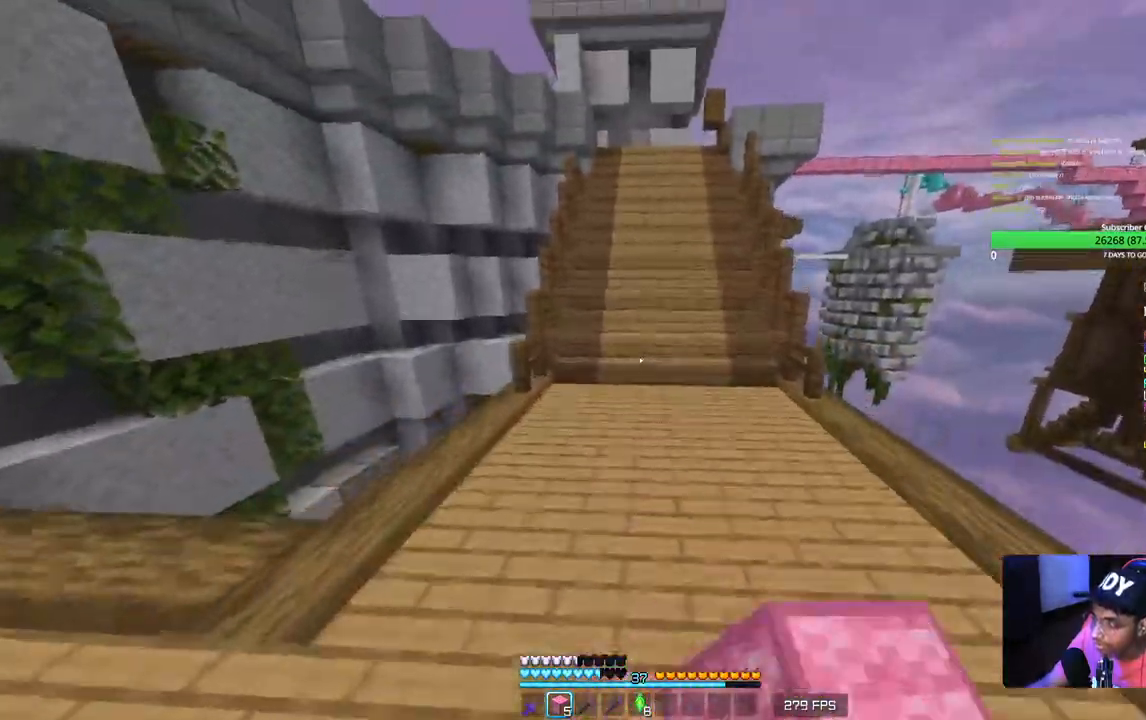
{"keys": ["w"], "mouse": ["left"], "events": [[67, "mouse_left", "up"], [150, "mouse_left", "down"], [267, "mouse_left", "up"], [333, "mouse_left", "down"]]}
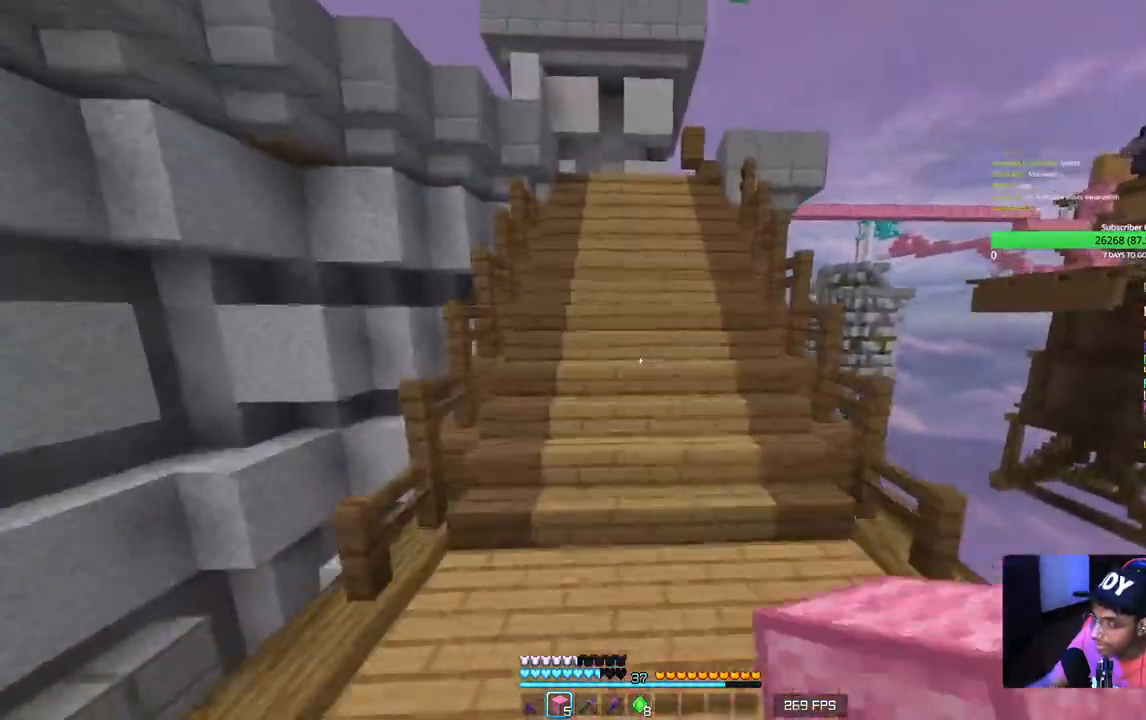
{"keys": ["w"], "mouse": ["left"], "events": []}
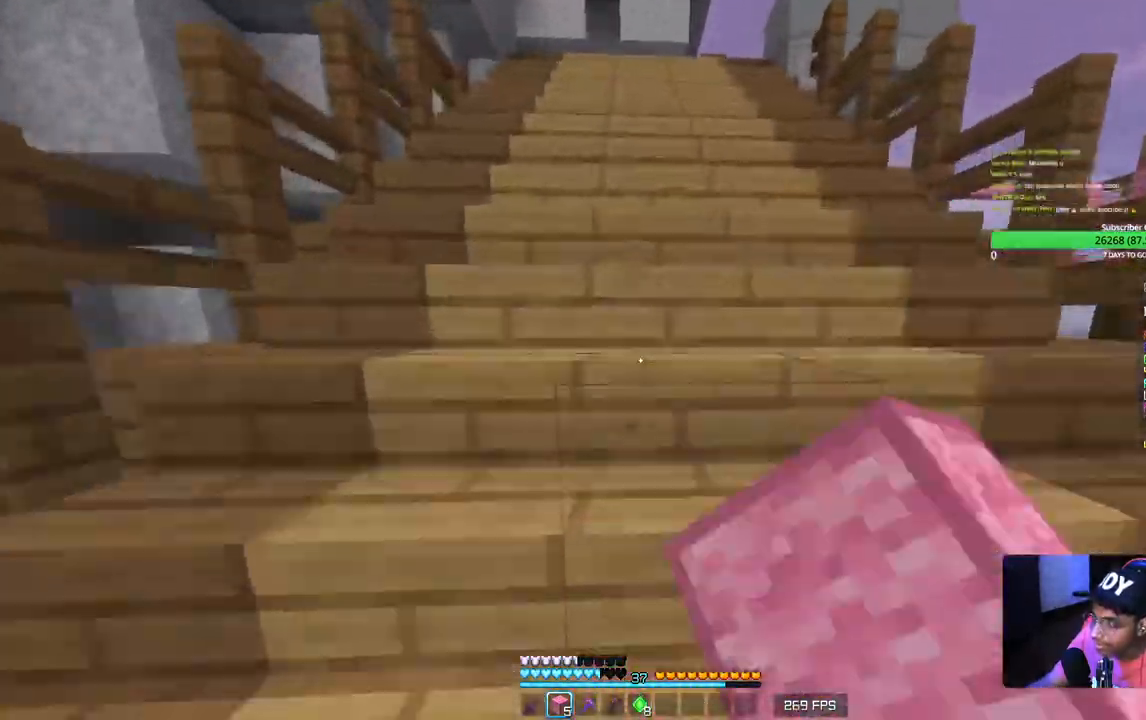
{"keys": ["w"], "mouse": [], "events": [[50, "mouse_left", "up"]]}
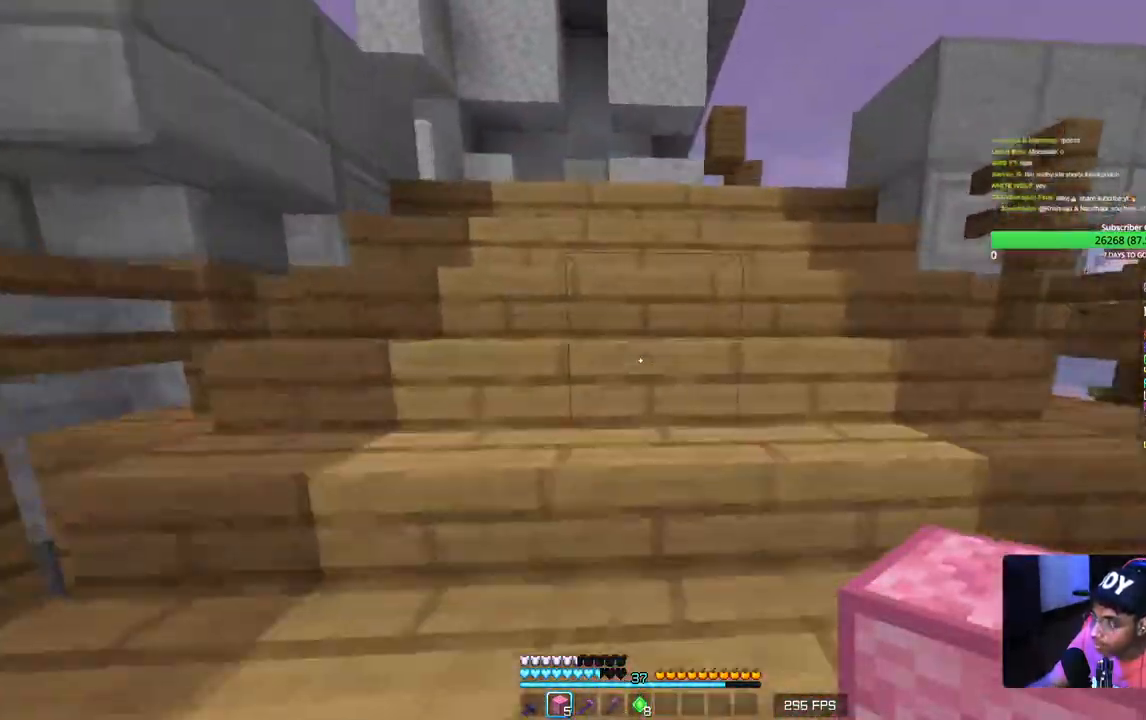
{"keys": ["a", "w"], "mouse": [], "events": [[200, "d", "down"], [317, "d", "up"], [483, "a", "down"]]}
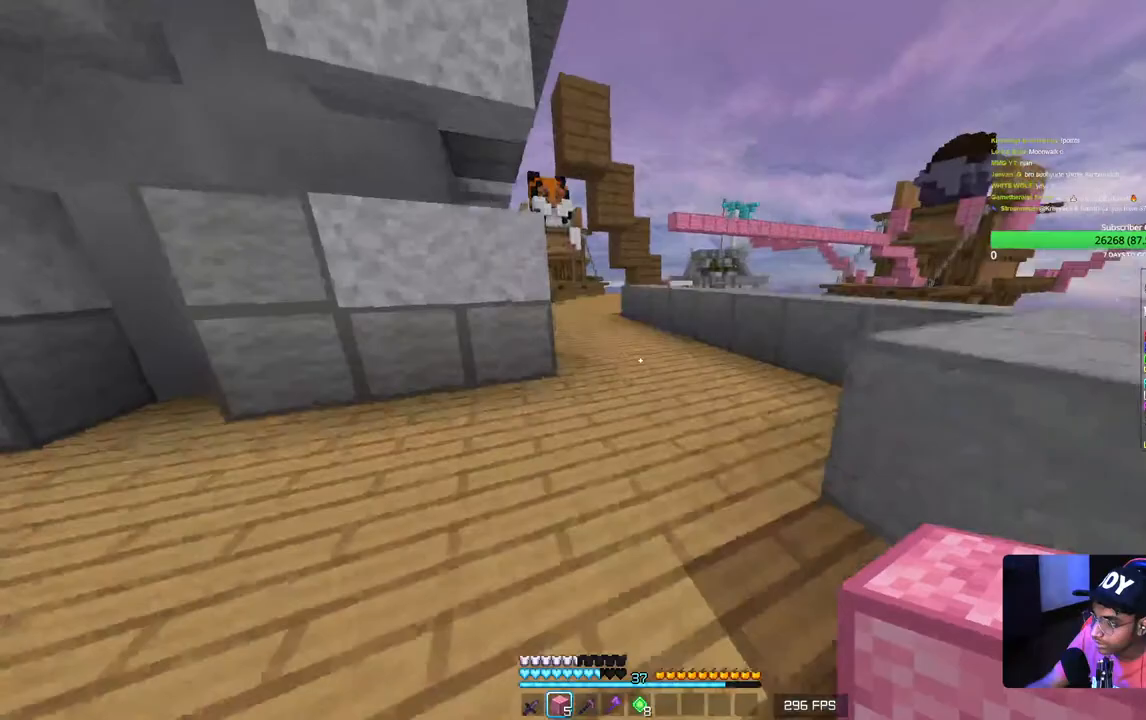
{"keys": ["w"], "mouse": [], "events": [[117, "a", "up"], [317, "d", "down"], [467, "d", "up"]]}
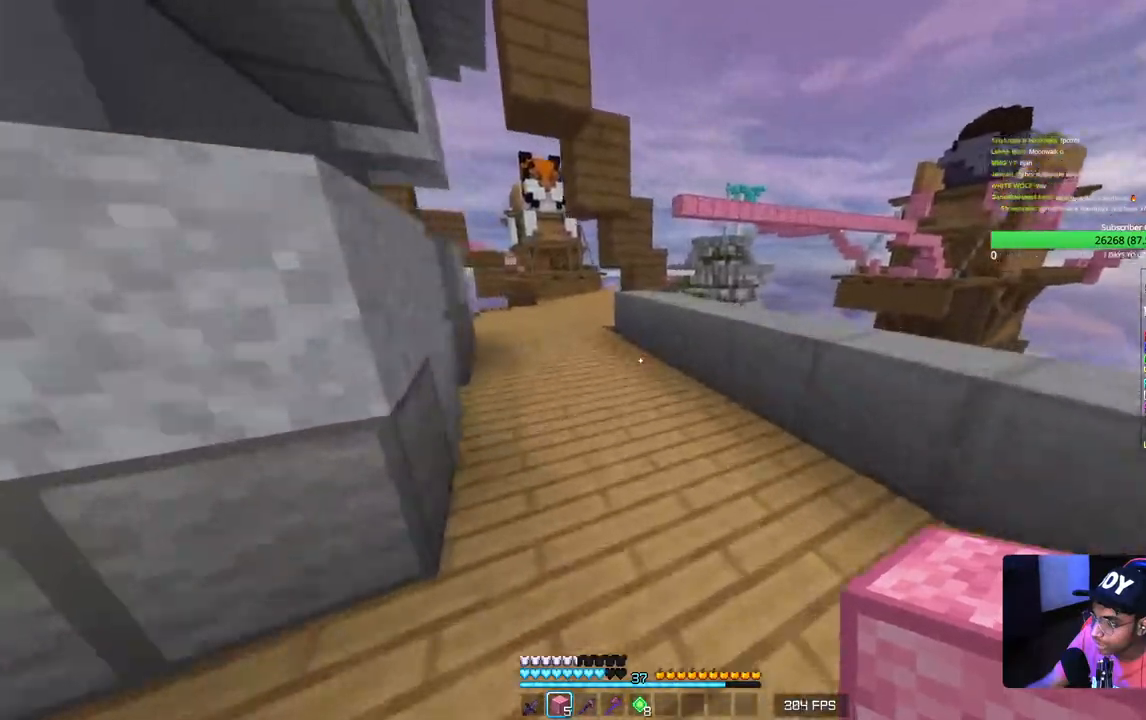
{"keys": ["a", "w"], "mouse": [], "events": [[483, "a", "down"]]}
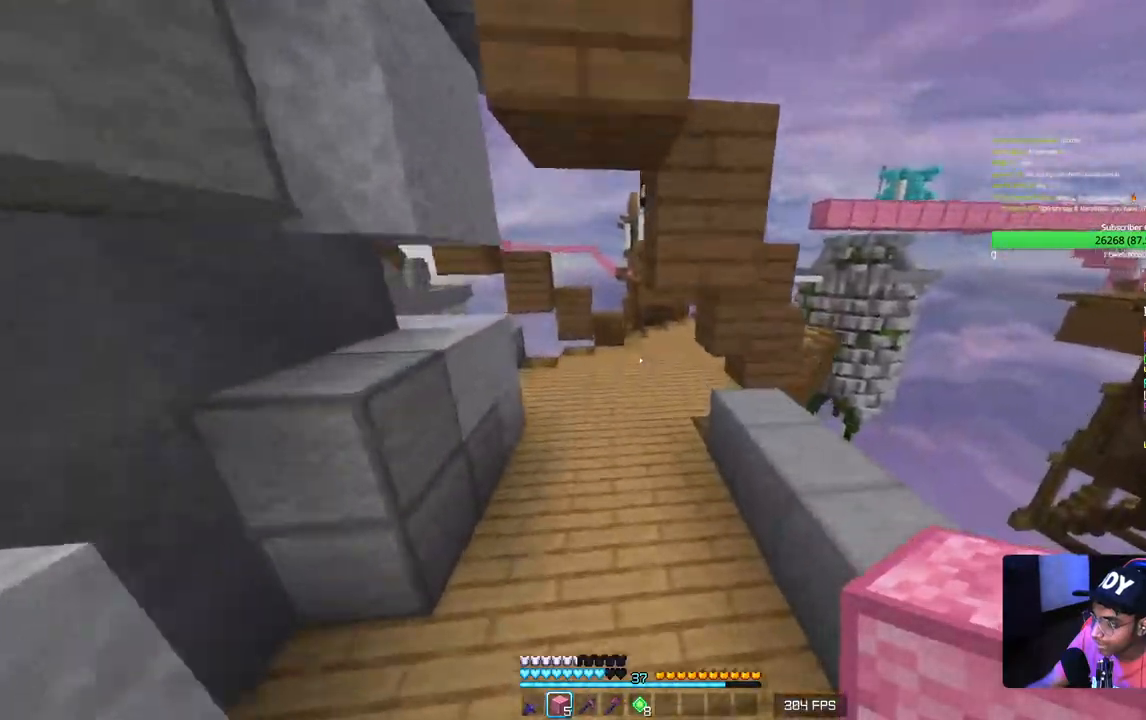
{"keys": ["w"], "mouse": [], "events": [[83, "mouse_left", "down"], [217, "a", "up"], [250, "mouse_left", "up"]]}
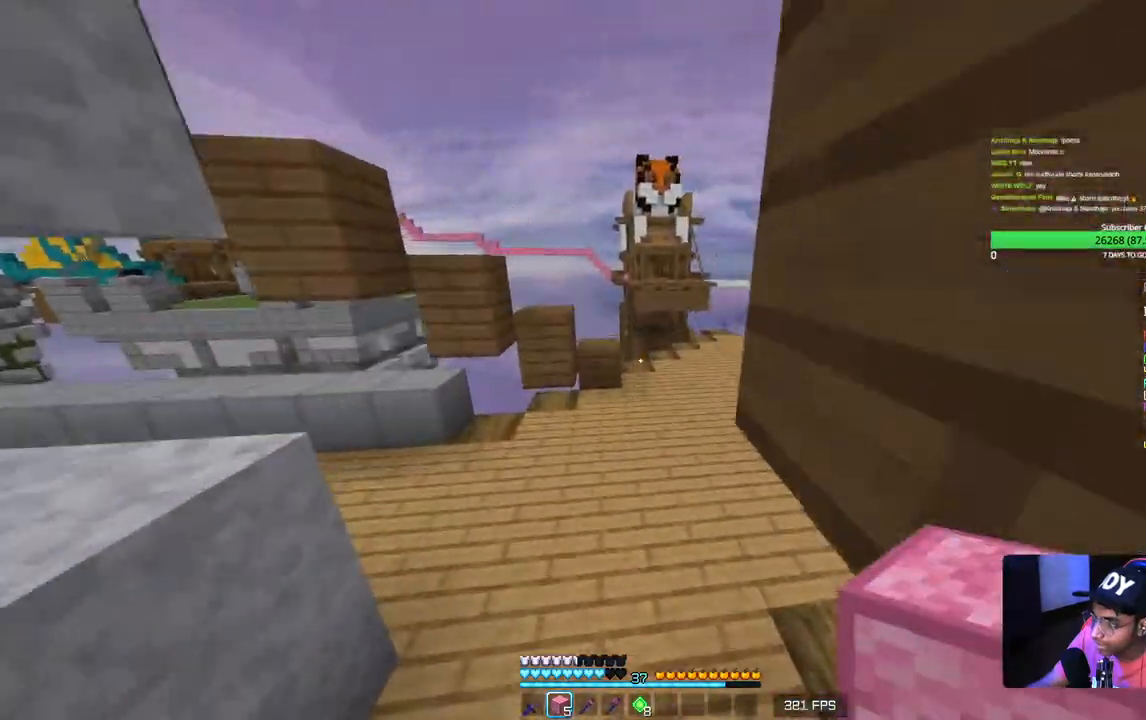
{"keys": ["w"], "mouse": ["left"], "events": [[83, "mouse_left", "down"], [233, "mouse_left", "up"], [300, "mouse_left", "down"], [433, "mouse_left", "up"], [500, "mouse_left", "down"]]}
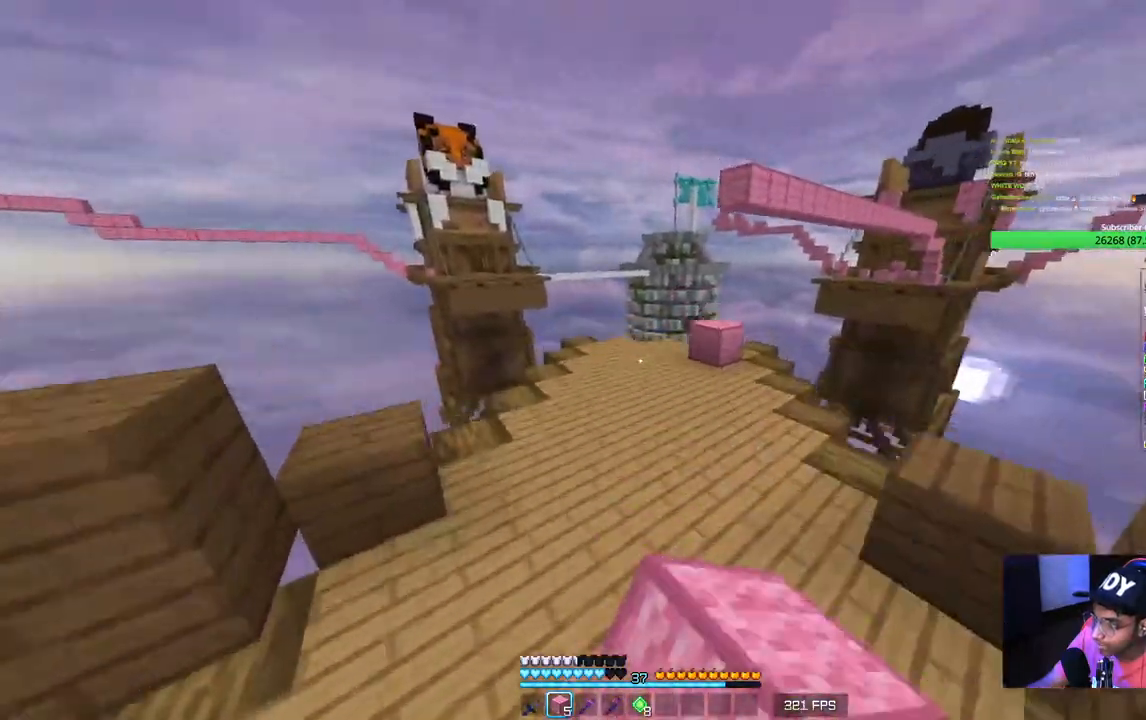
{"keys": ["w"], "mouse": [], "events": [[300, "mouse_left", "up"]]}
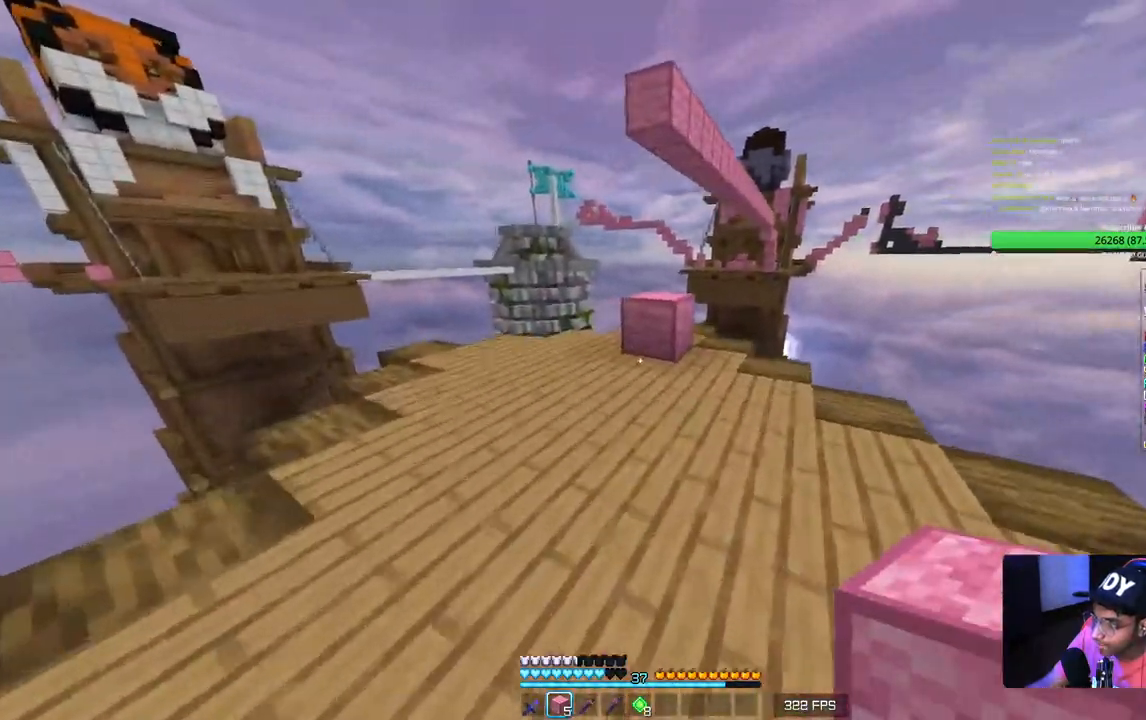
{"keys": ["d", "w"], "mouse": [], "events": [[167, "mouse_right", "down"], [333, "mouse_right", "up"], [500, "d", "down"]]}
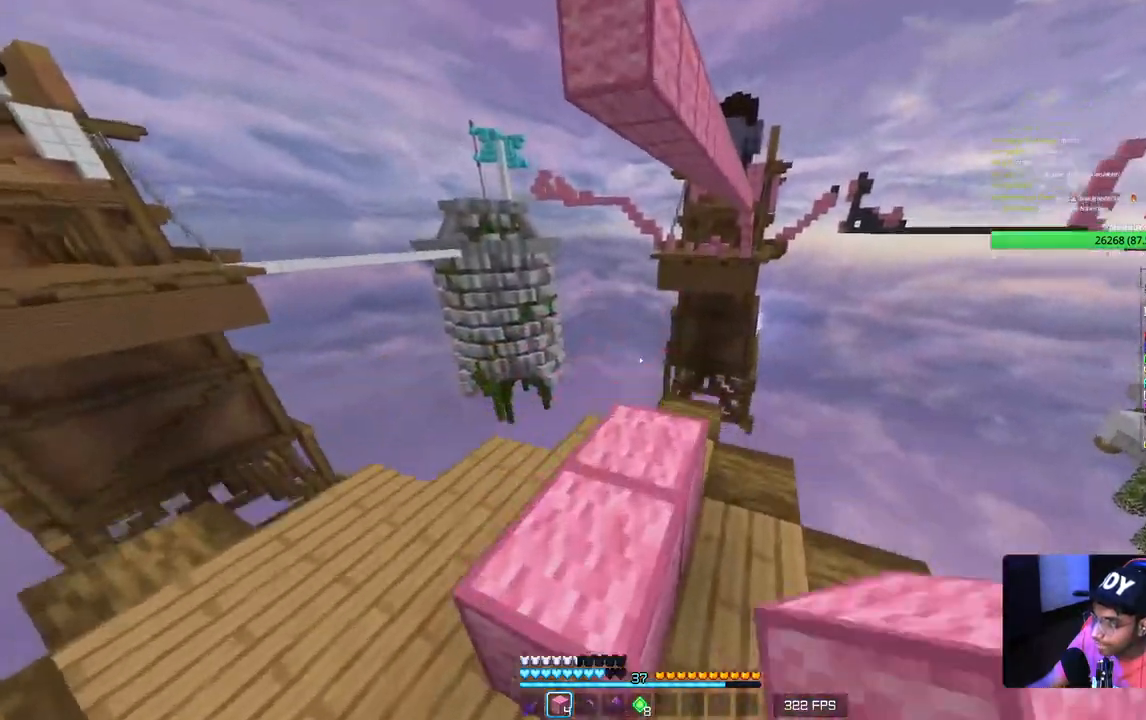
{"keys": ["a", "d"], "mouse": [], "events": [[167, "w", "up"], [400, "a", "down"]]}
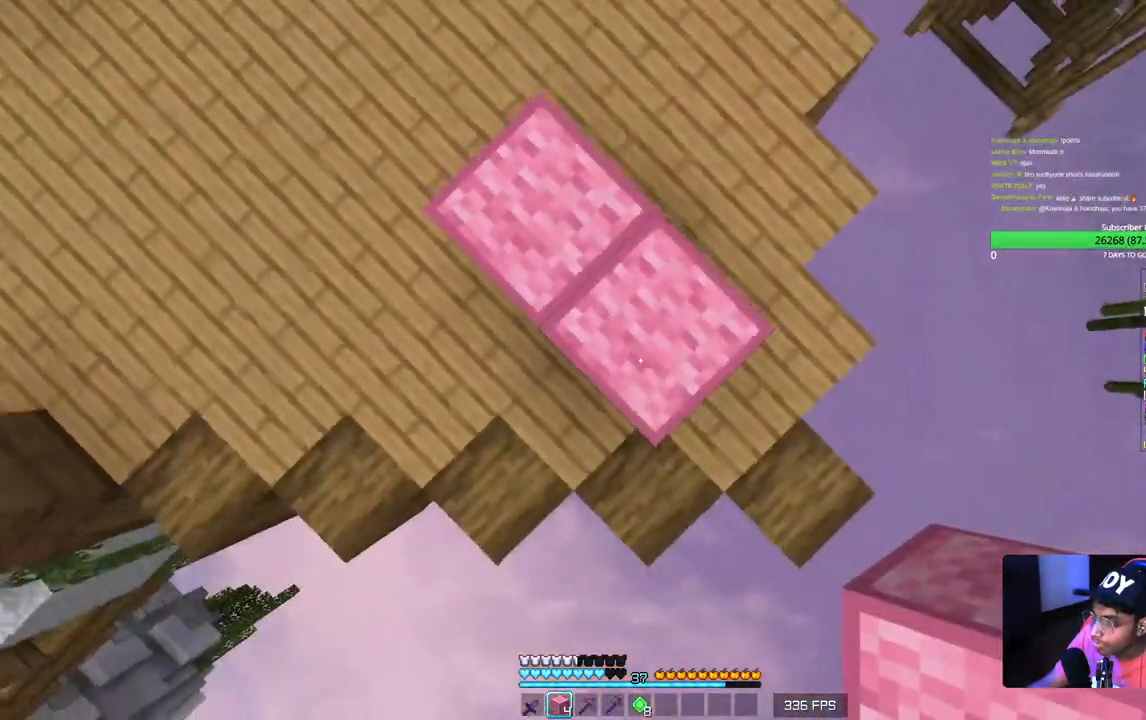
{"keys": ["d", "s"], "mouse": [], "events": [[33, "s", "down"], [50, "mouse_right", "down"], [133, "mouse_right", "up"], [200, "mouse_right", "down"], [317, "mouse_right", "up"], [350, "a", "up"]]}
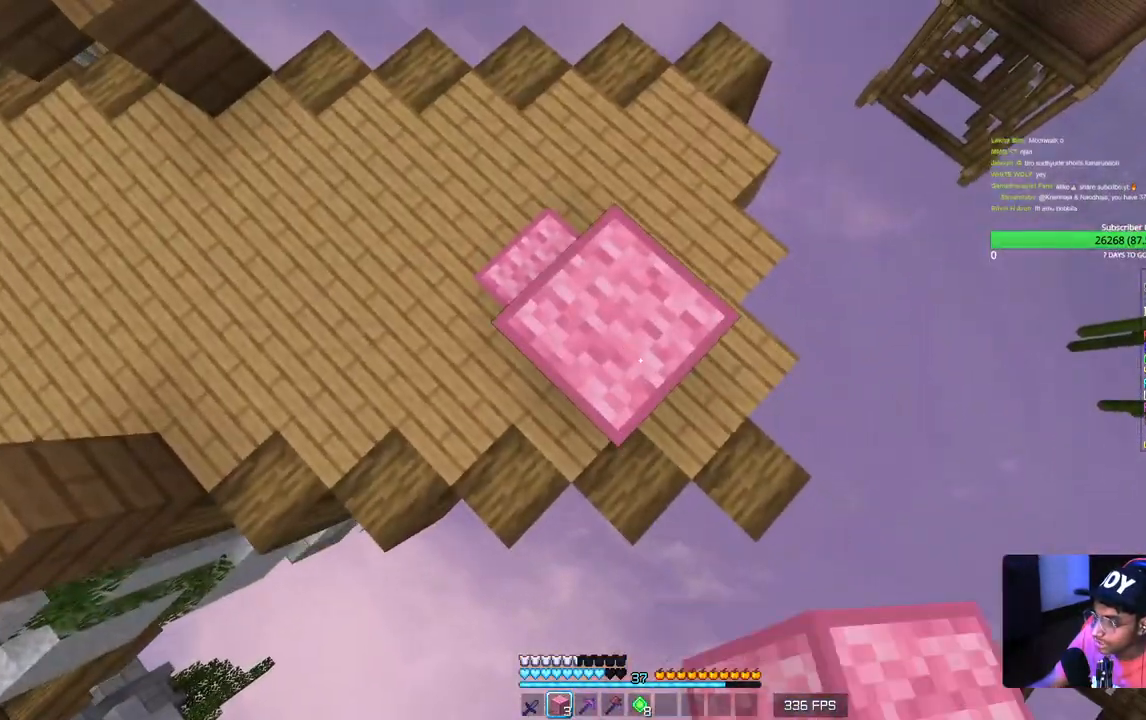
{"keys": ["d", "s"], "mouse": ["right"], "events": [[183, "mouse_right", "down"], [333, "mouse_right", "up"], [383, "mouse_right", "down"]]}
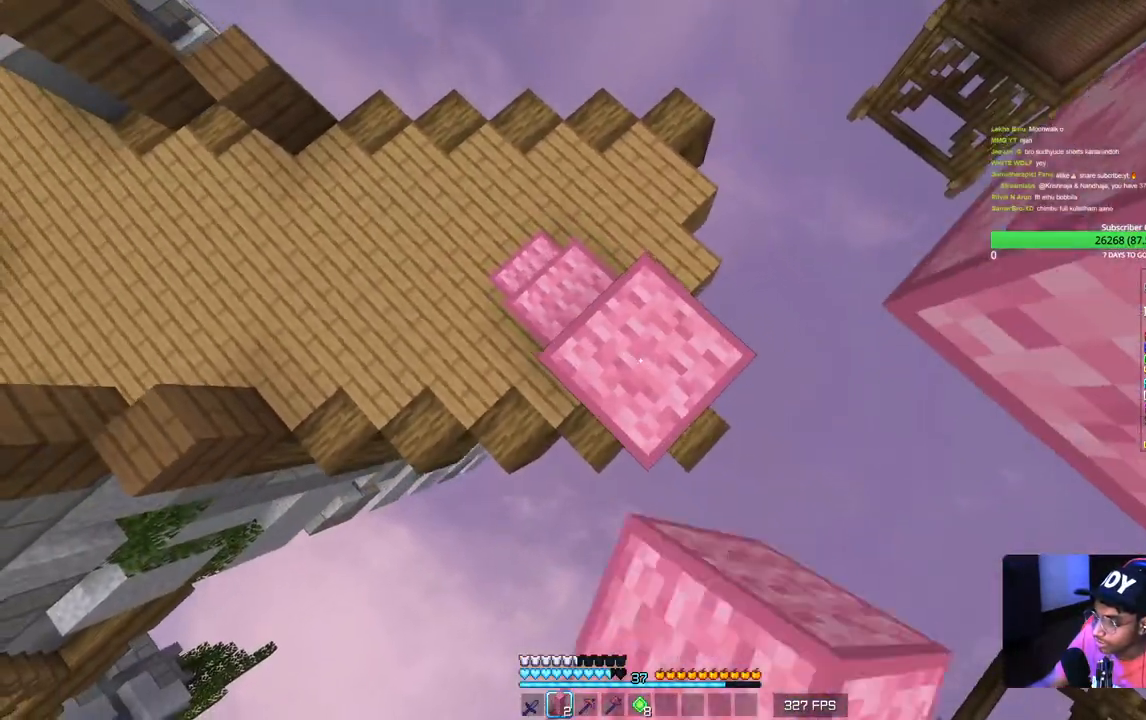
{"keys": ["d"], "mouse": ["right"], "events": [[17, "mouse_right", "up"], [83, "mouse_right", "down"], [217, "mouse_right", "up"], [300, "mouse_right", "down"], [400, "mouse_right", "up"], [433, "s", "up"], [467, "mouse_right", "down"]]}
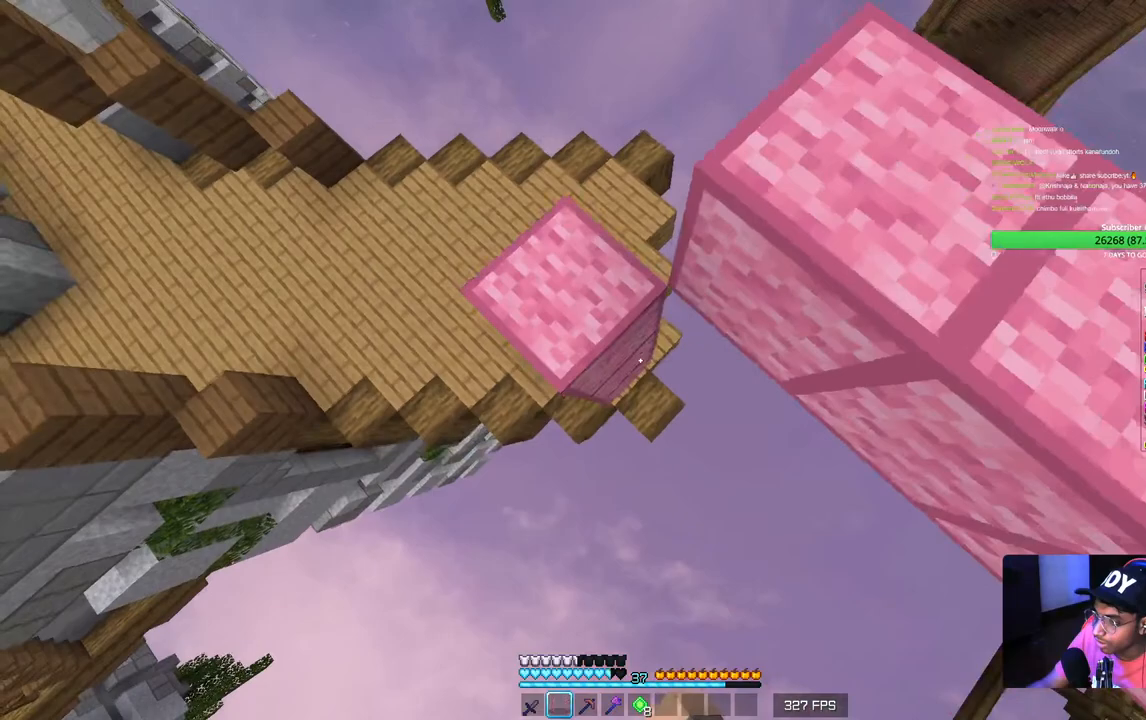
{"keys": ["w"], "mouse": ["right"], "events": [[17, "a", "down"], [67, "w", "down"], [100, "d", "up"], [117, "mouse_right", "up"], [400, "mouse_right", "down"], [467, "a", "up"]]}
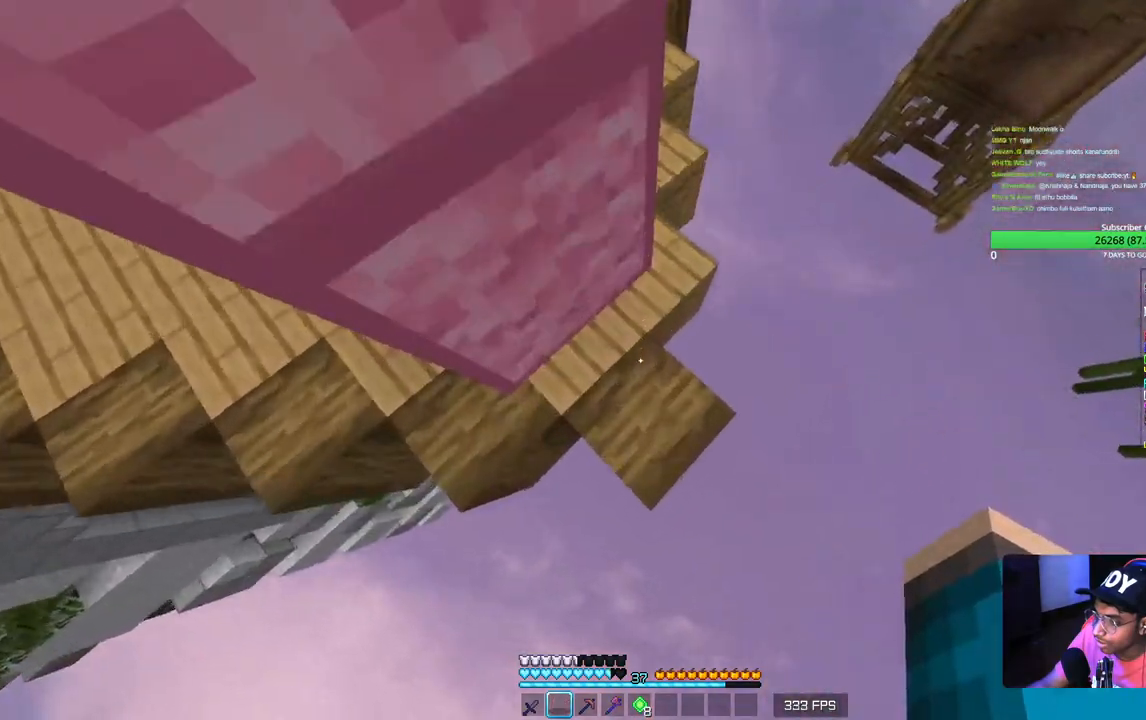
{"keys": [], "mouse": [], "events": [[50, "mouse_right", "up"], [200, "w", "up"]]}
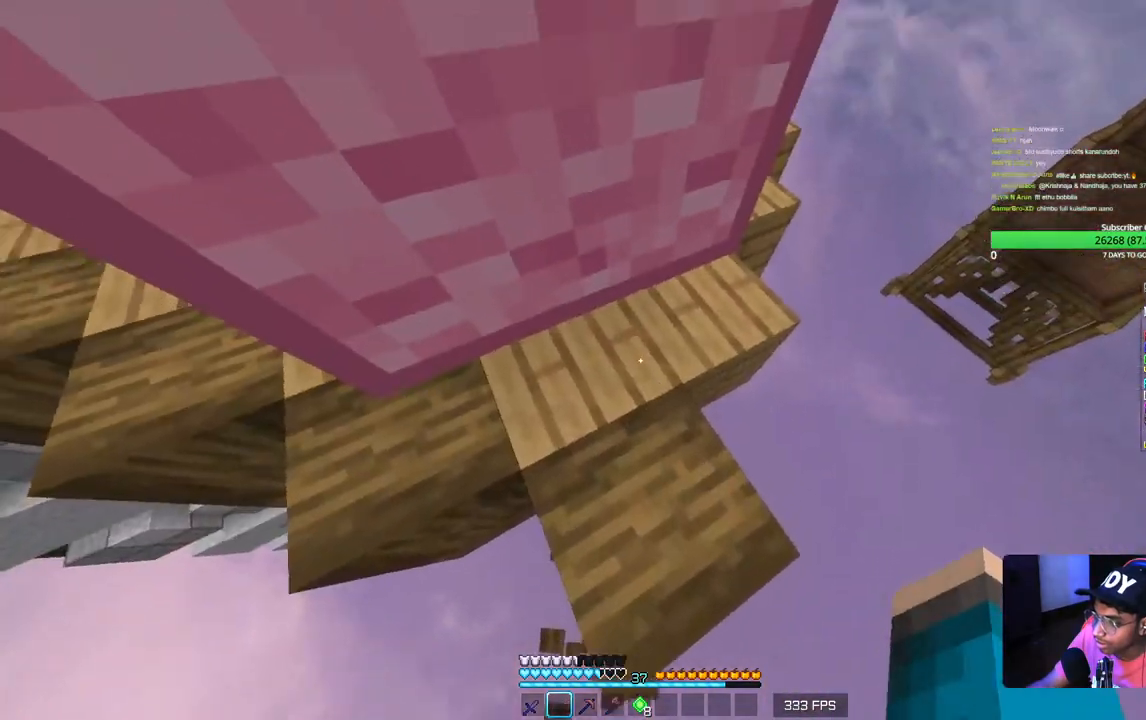
{"keys": [], "mouse": ["left"], "events": [[350, "mouse_left", "down"]]}
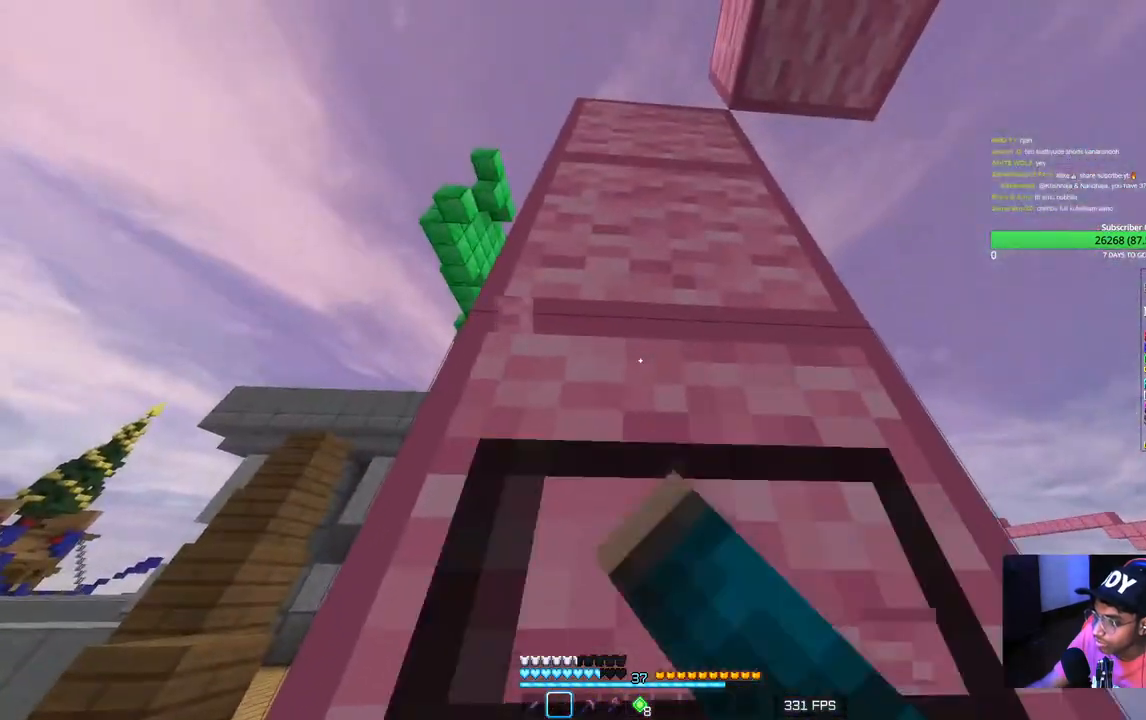
{"keys": [], "mouse": ["left"], "events": []}